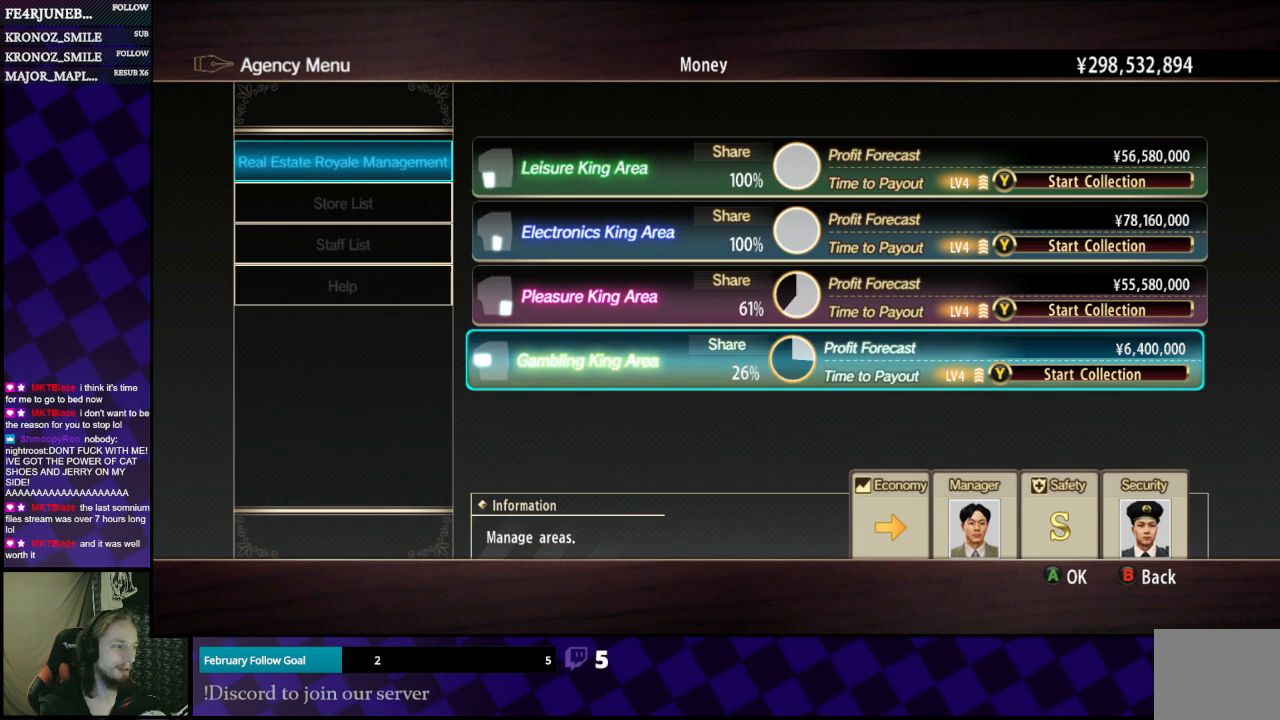
Gameplay with a controller (Xbox layout); each line is a JSON object with the inputs held at the frame after it. "events" lists button and stick changes between this image and that frame as [ms after this image, input, new state], when the widget could be followed in between.
{"buttons": ["DPAD_UP"], "left_stick": "center", "right_stick": "center", "events": [[300, "DPAD_UP", "down"], [400, "DPAD_UP", "up"], [500, "DPAD_UP", "down"]]}
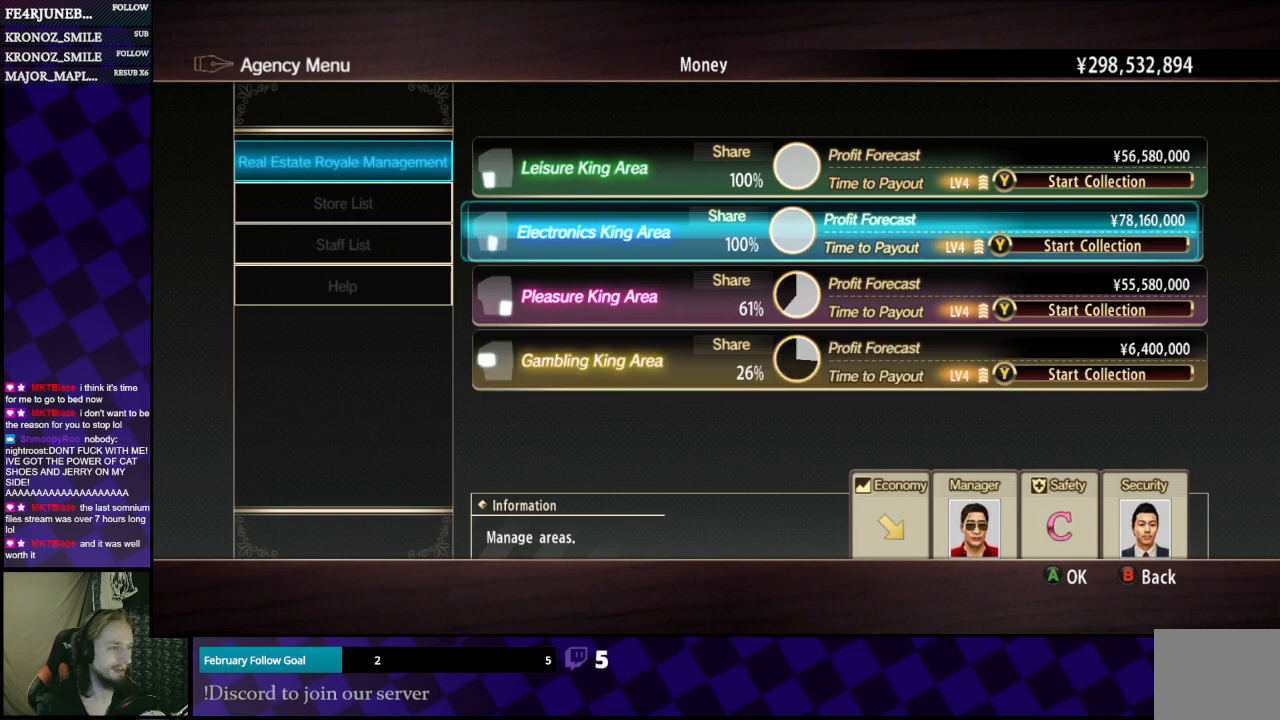
{"buttons": [], "left_stick": "center", "right_stick": "center", "events": [[133, "DPAD_UP", "up"], [167, "DPAD_UP", "down"], [233, "DPAD_UP", "up"], [300, "Y", "down"], [433, "Y", "up"]]}
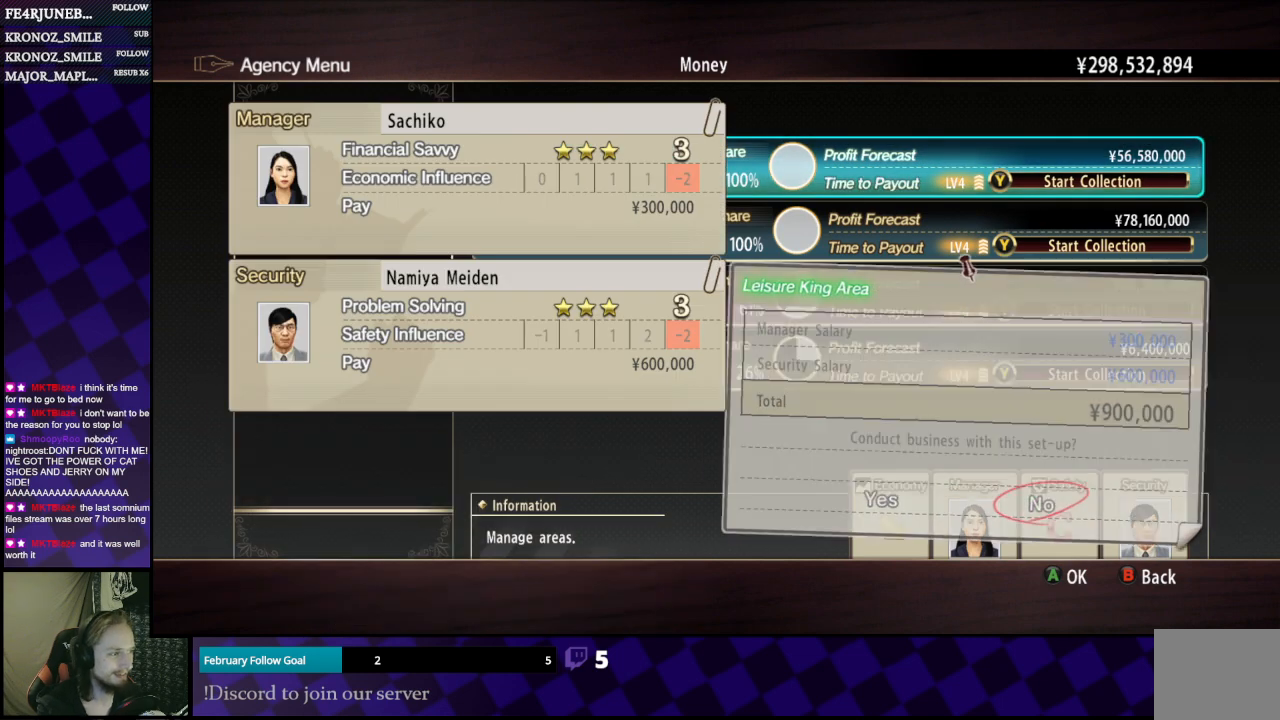
{"buttons": [], "left_stick": "center", "right_stick": "center", "events": []}
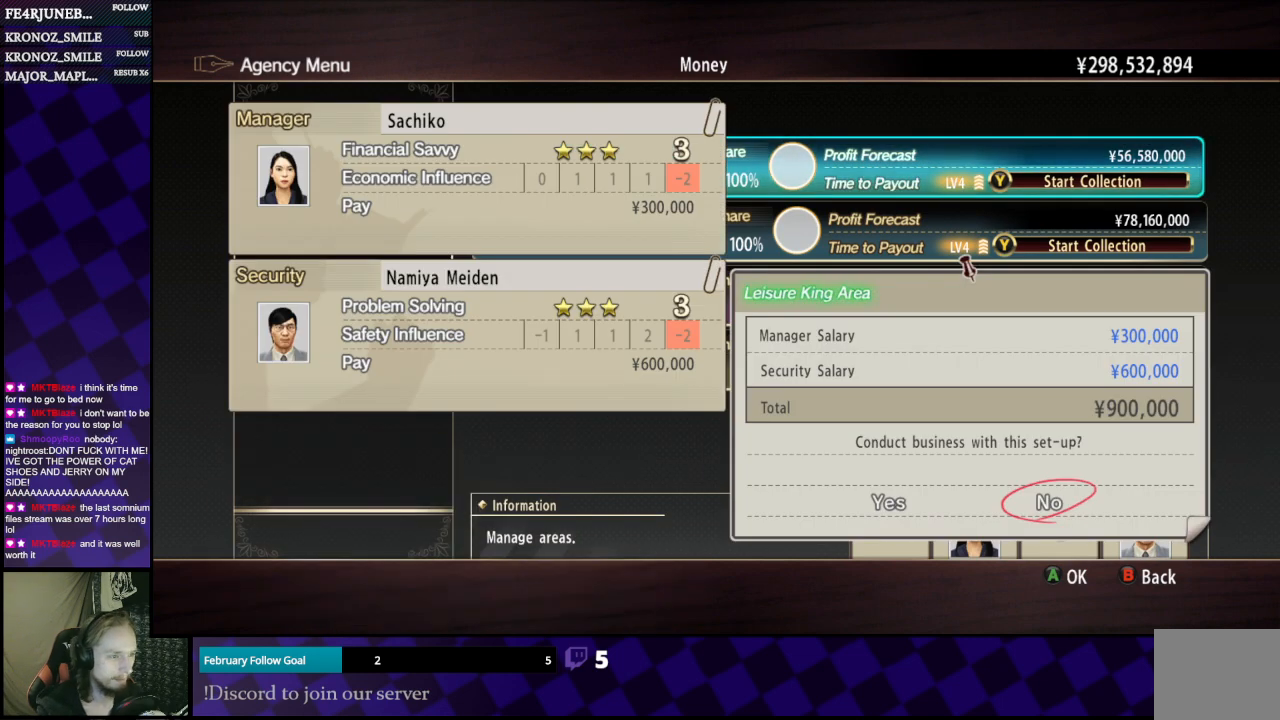
{"buttons": ["DPAD_RIGHT"], "left_stick": "center", "right_stick": "center", "events": [[167, "DPAD_LEFT", "down"], [300, "DPAD_LEFT", "up"], [500, "DPAD_RIGHT", "down"]]}
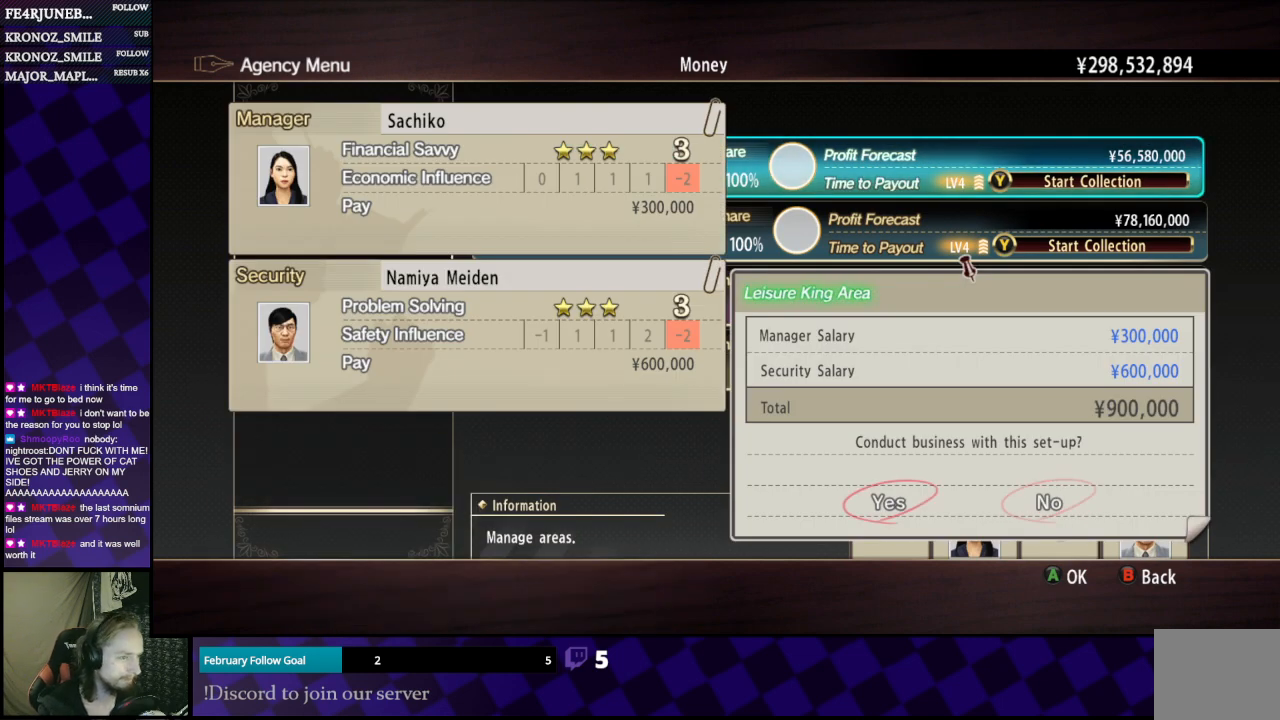
{"buttons": [], "left_stick": "center", "right_stick": "center", "events": [[167, "DPAD_RIGHT", "up"]]}
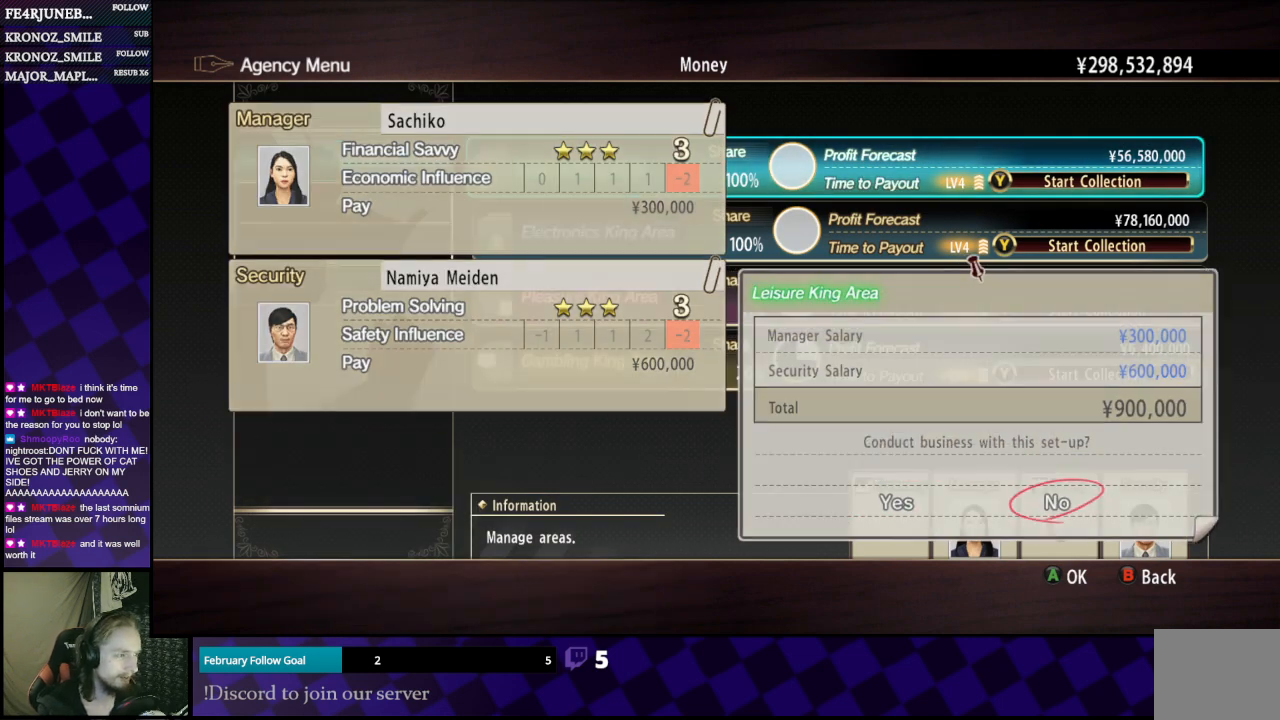
{"buttons": [], "left_stick": "center", "right_stick": "center", "events": [[33, "A", "down"], [100, "A", "up"]]}
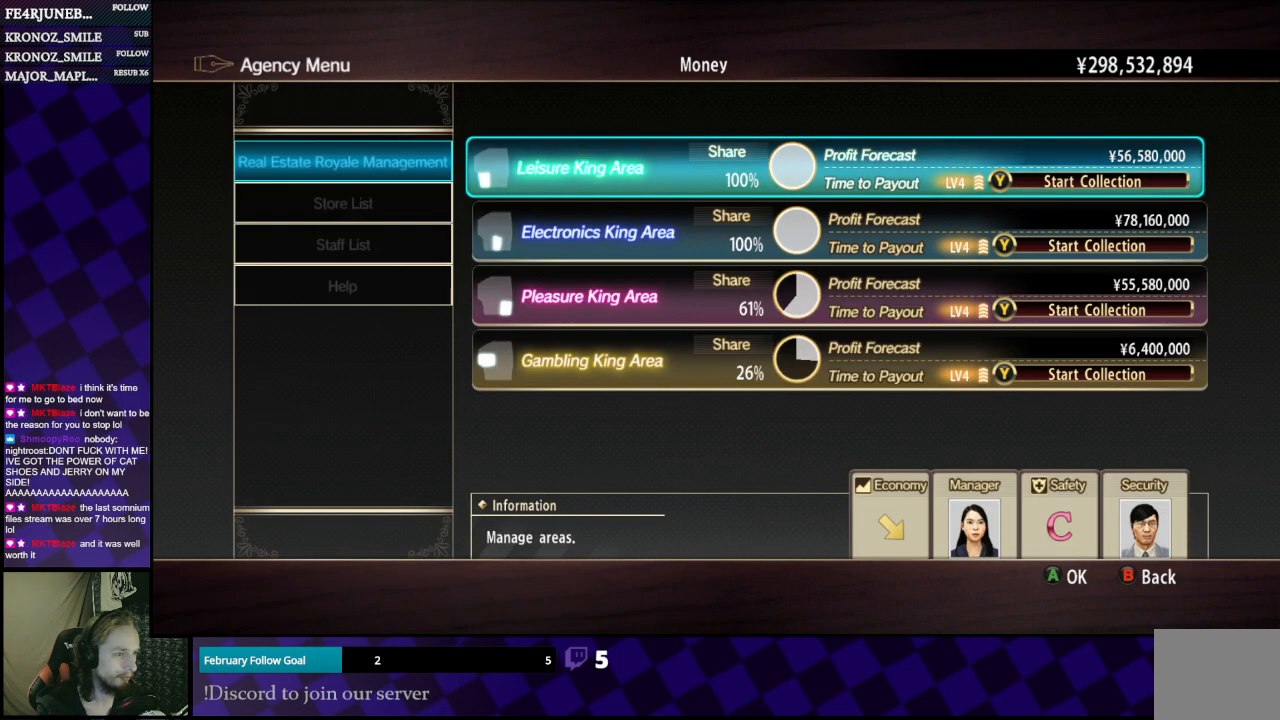
{"buttons": [], "left_stick": "center", "right_stick": "center", "events": [[367, "A", "down"], [433, "A", "up"]]}
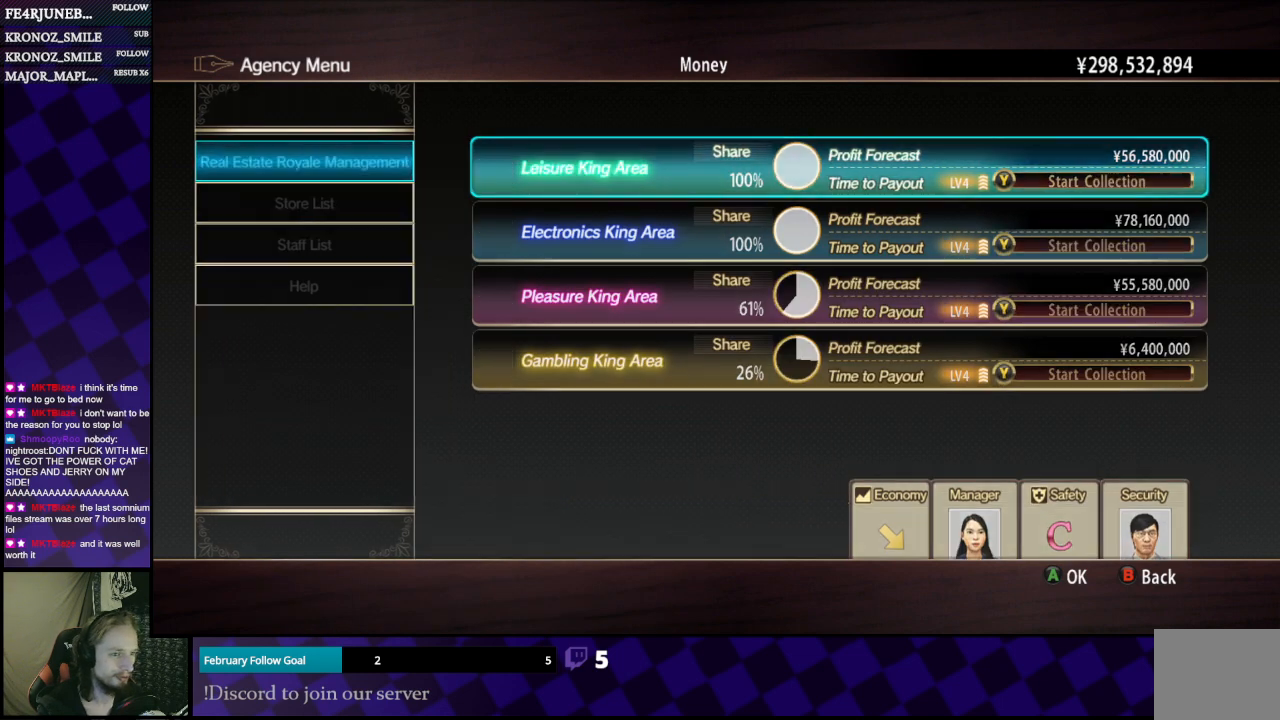
{"buttons": [], "left_stick": "center", "right_stick": "center", "events": []}
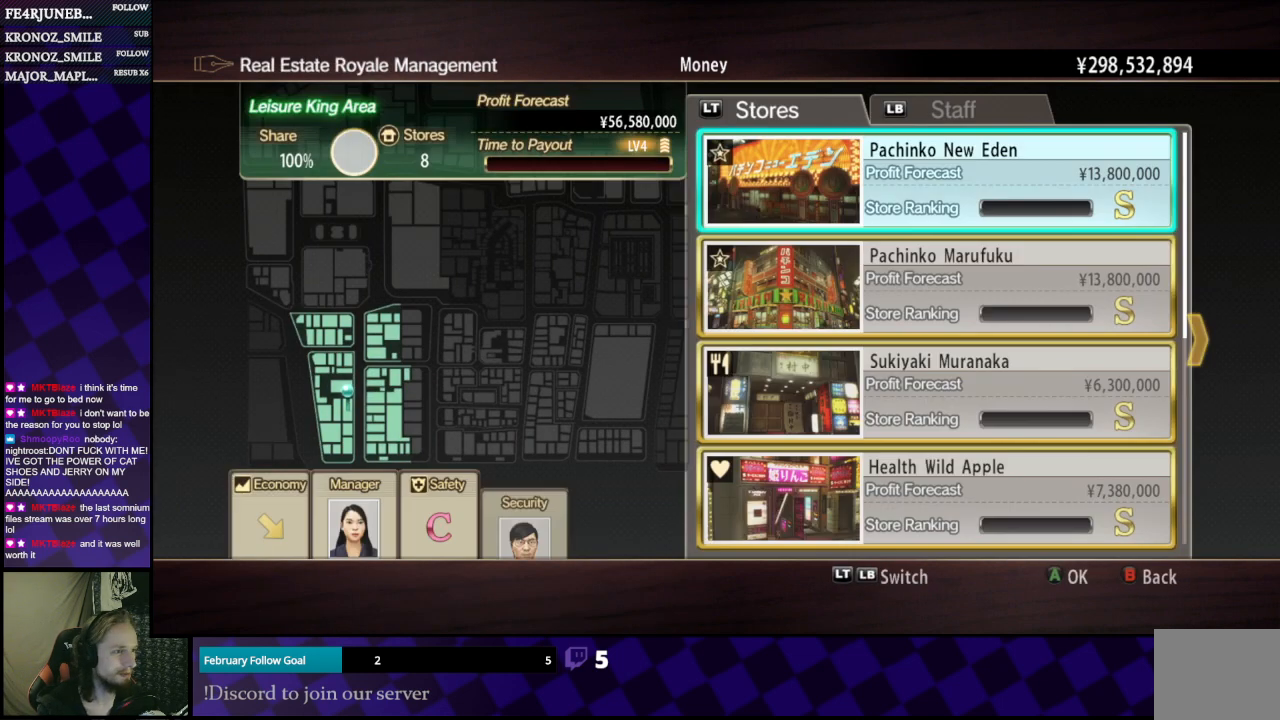
{"buttons": [], "left_stick": "center", "right_stick": "center", "events": []}
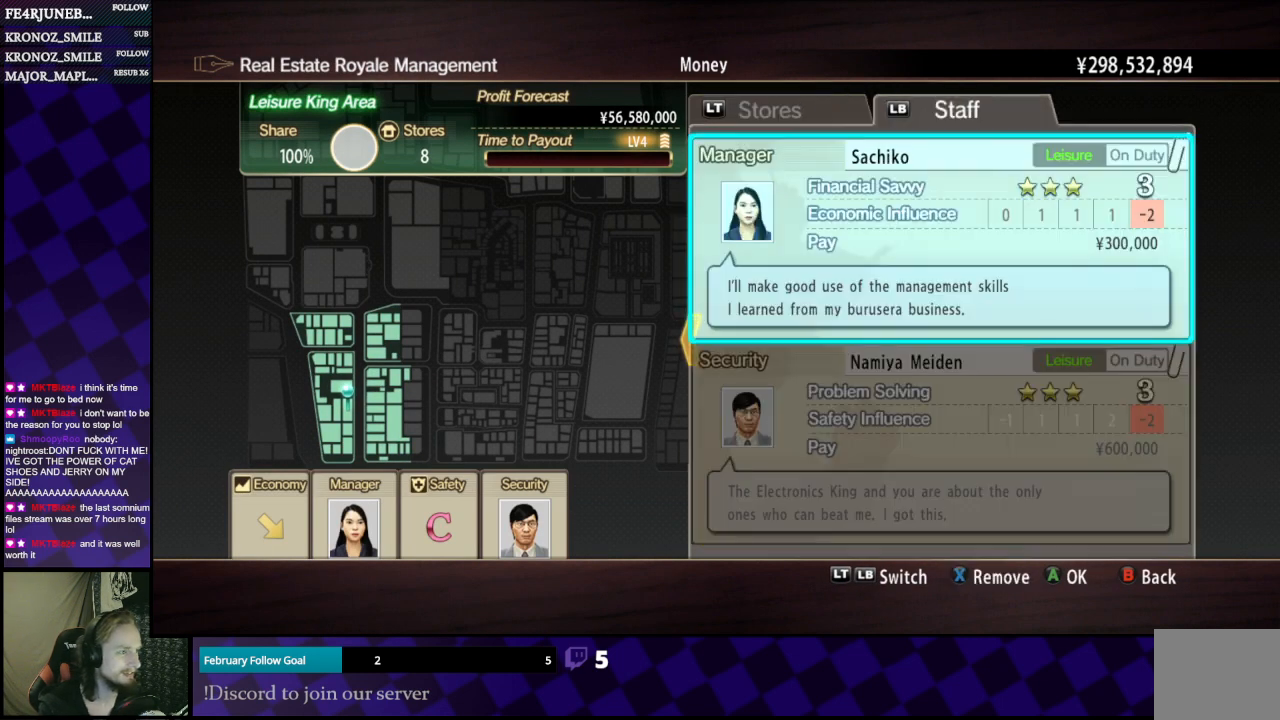
{"buttons": [], "left_stick": "center", "right_stick": "center", "events": [[100, "L1", "down"], [200, "L1", "up"]]}
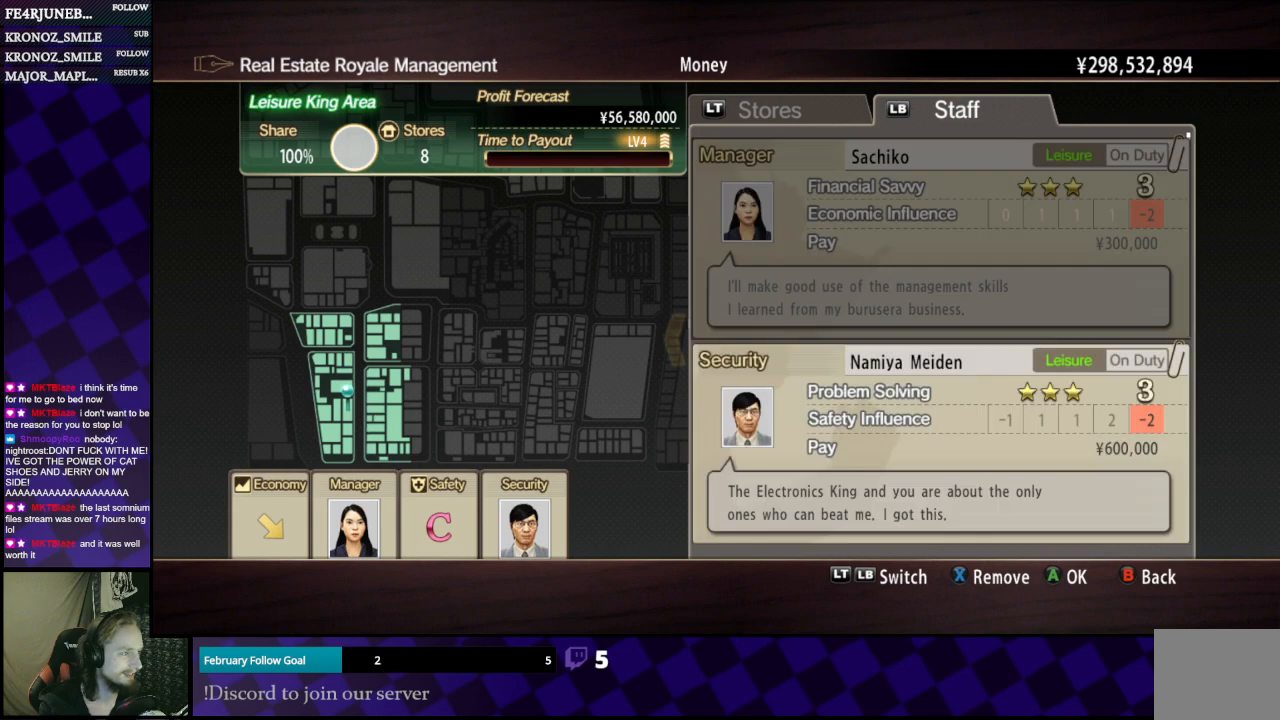
{"buttons": ["A"], "left_stick": "center", "right_stick": "center", "events": [[33, "DPAD_DOWN", "down"], [100, "DPAD_DOWN", "up"], [233, "DPAD_UP", "down"], [333, "DPAD_UP", "up"], [467, "A", "down"]]}
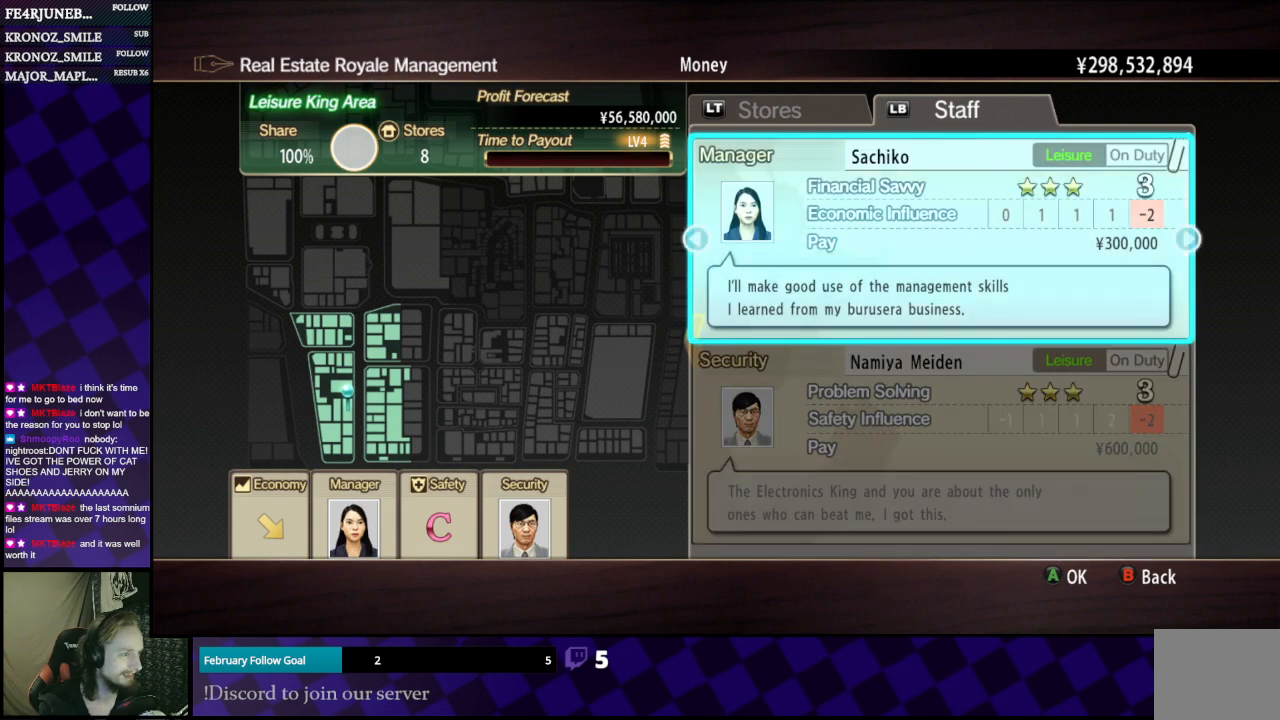
{"buttons": ["DPAD_LEFT"], "left_stick": "center", "right_stick": "center", "events": [[100, "A", "up"], [400, "DPAD_LEFT", "down"]]}
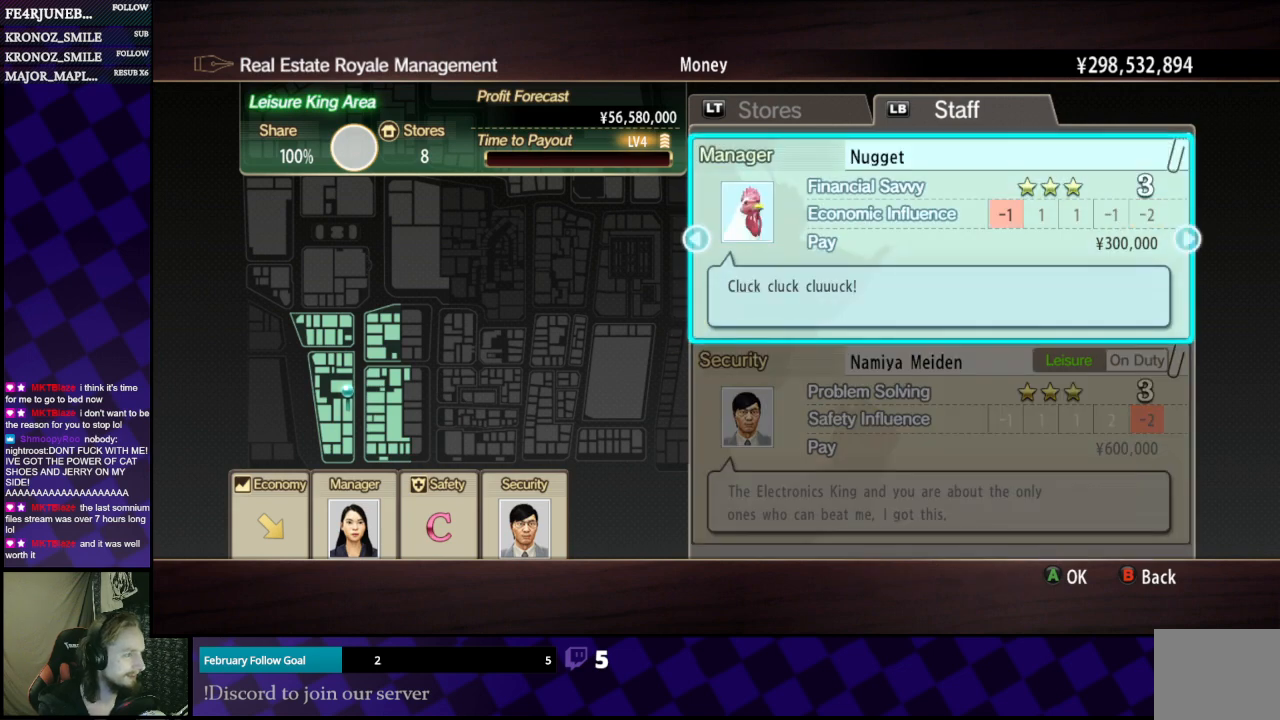
{"buttons": [], "left_stick": "center", "right_stick": "center", "events": [[33, "DPAD_LEFT", "up"], [100, "DPAD_LEFT", "down"], [267, "DPAD_LEFT", "up"]]}
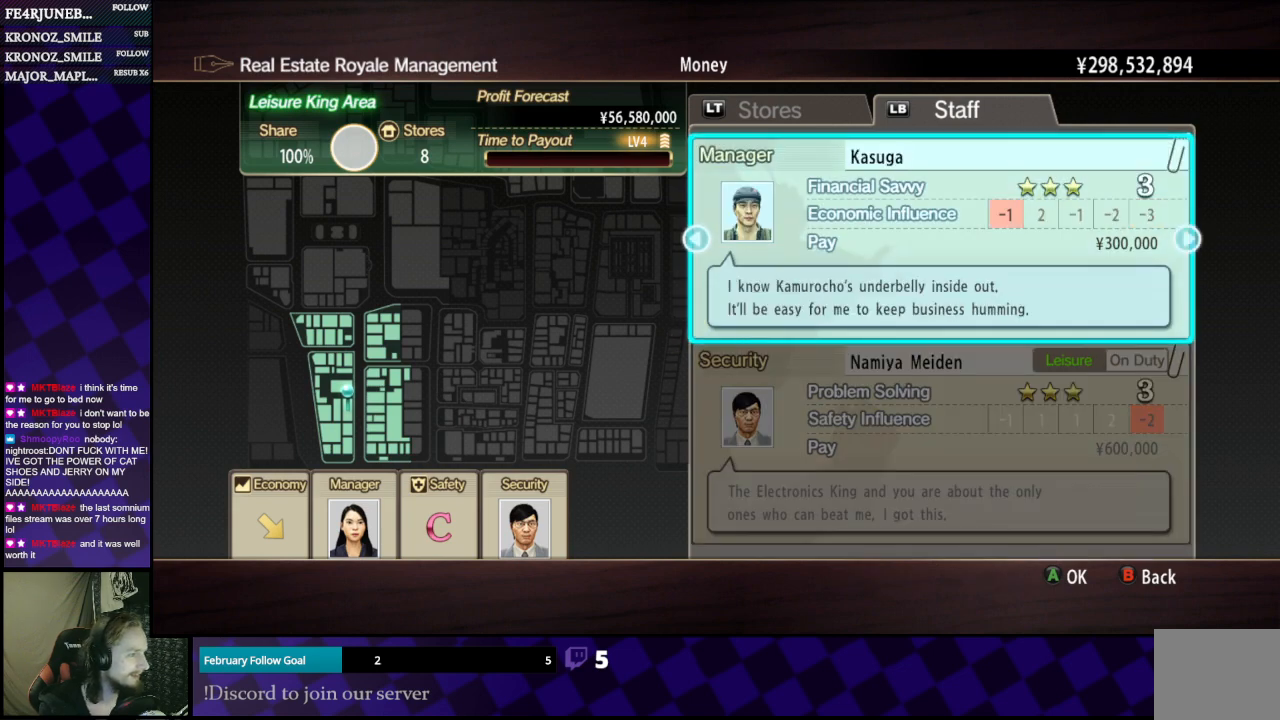
{"buttons": [], "left_stick": "center", "right_stick": "center", "events": [[100, "DPAD_RIGHT", "down"], [267, "DPAD_RIGHT", "up"]]}
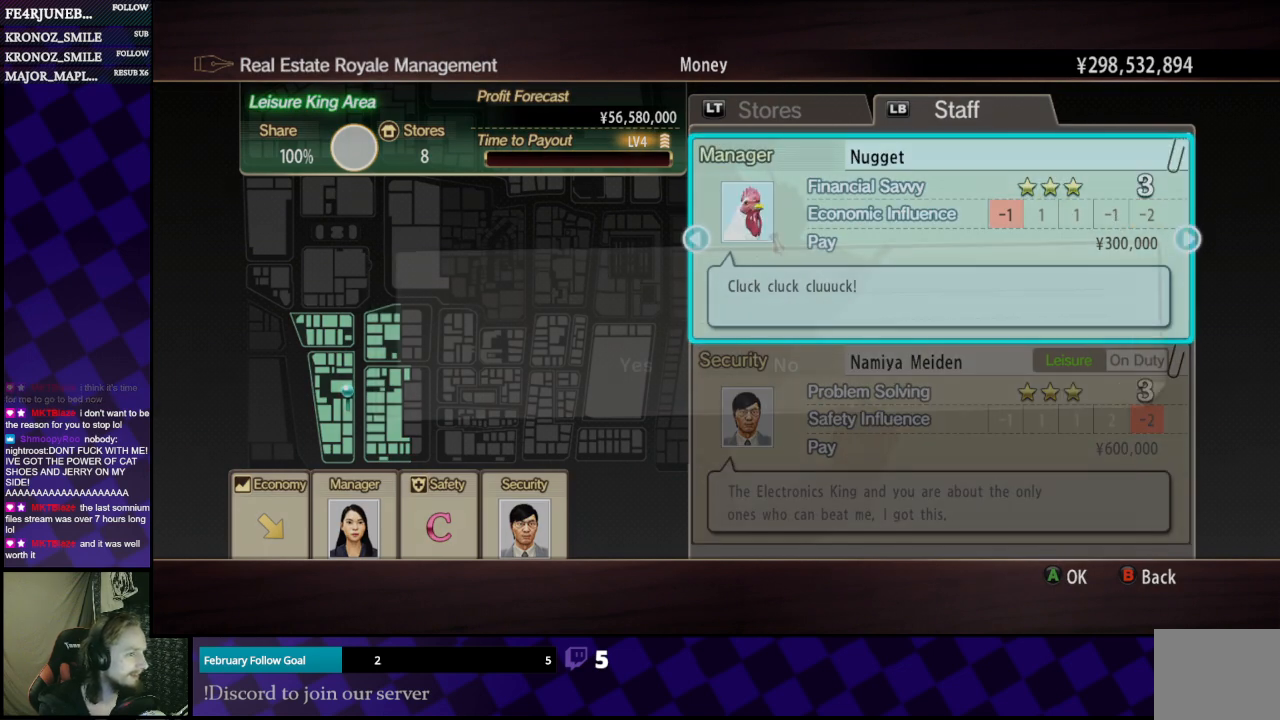
{"buttons": ["DPAD_LEFT"], "left_stick": "center", "right_stick": "center", "events": [[33, "A", "down"], [167, "A", "up"], [300, "DPAD_DOWN", "down"], [400, "DPAD_DOWN", "up"], [500, "DPAD_LEFT", "down"]]}
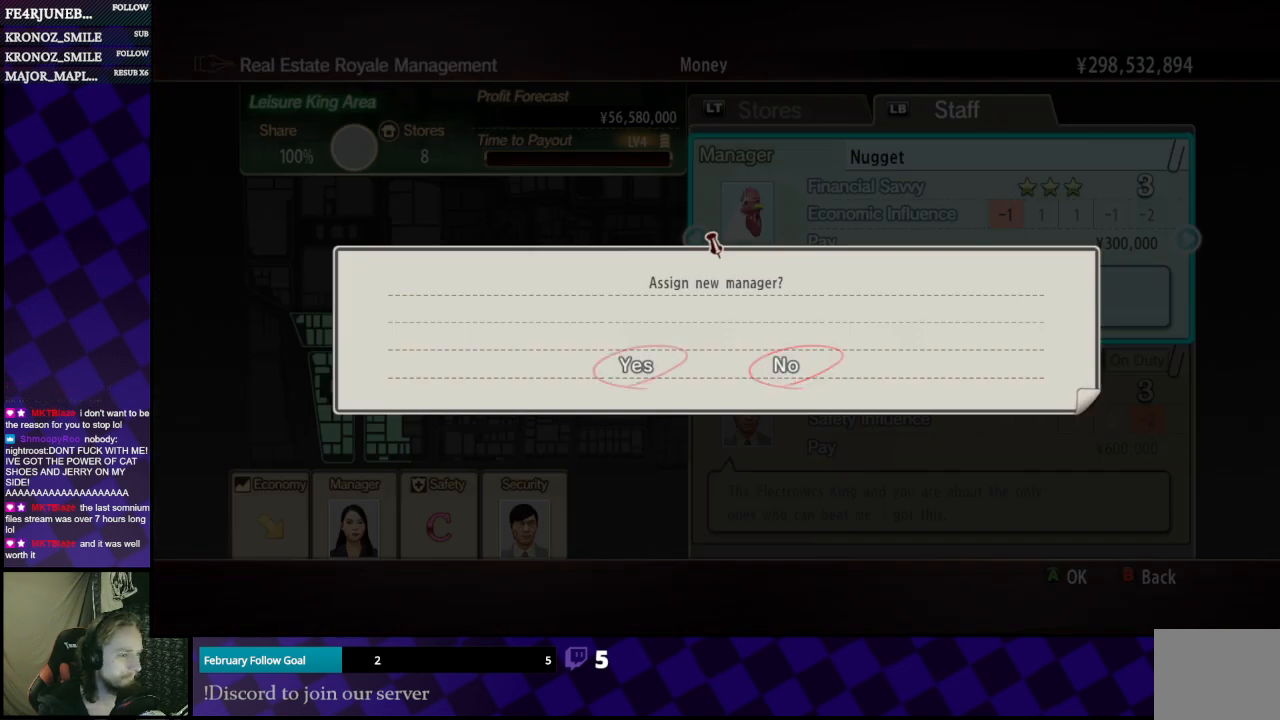
{"buttons": ["DPAD_DOWN"], "left_stick": "center", "right_stick": "center", "events": [[100, "DPAD_LEFT", "up"], [167, "A", "down"], [300, "A", "up"], [467, "DPAD_DOWN", "down"]]}
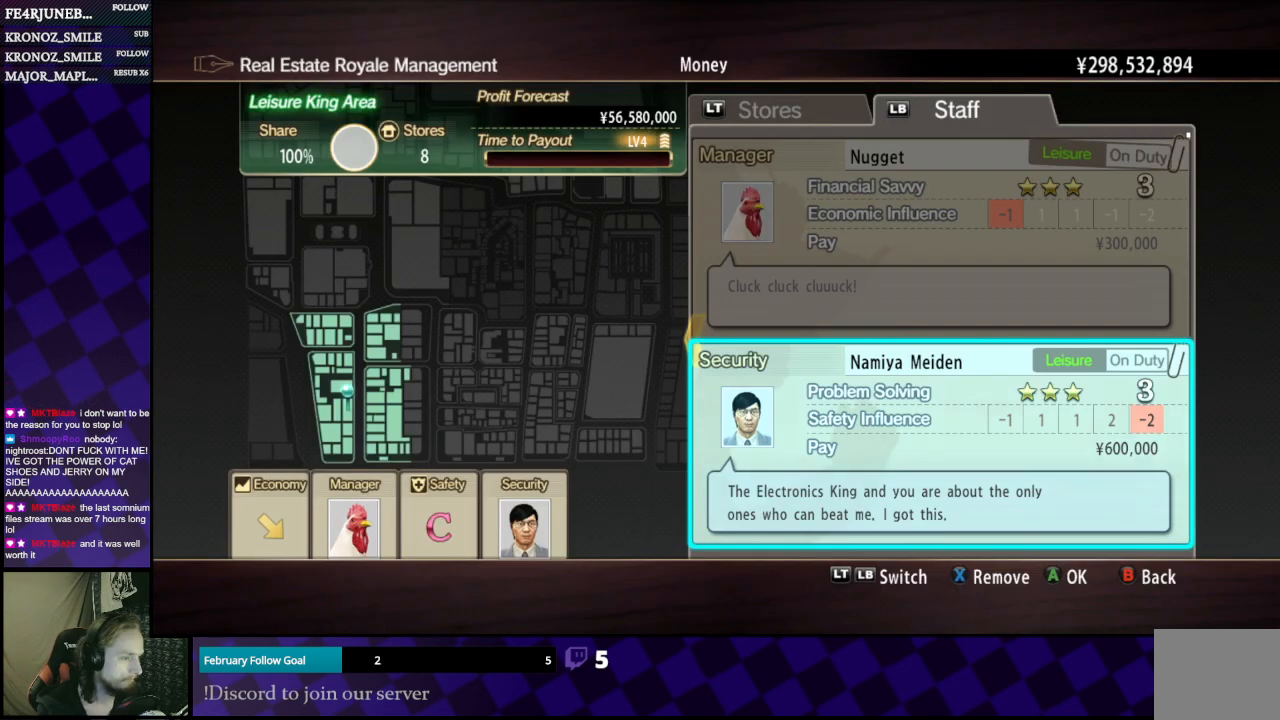
{"buttons": ["DPAD_LEFT"], "left_stick": "center", "right_stick": "center", "events": [[133, "DPAD_DOWN", "up"], [233, "A", "down"], [367, "A", "up"], [433, "DPAD_LEFT", "down"]]}
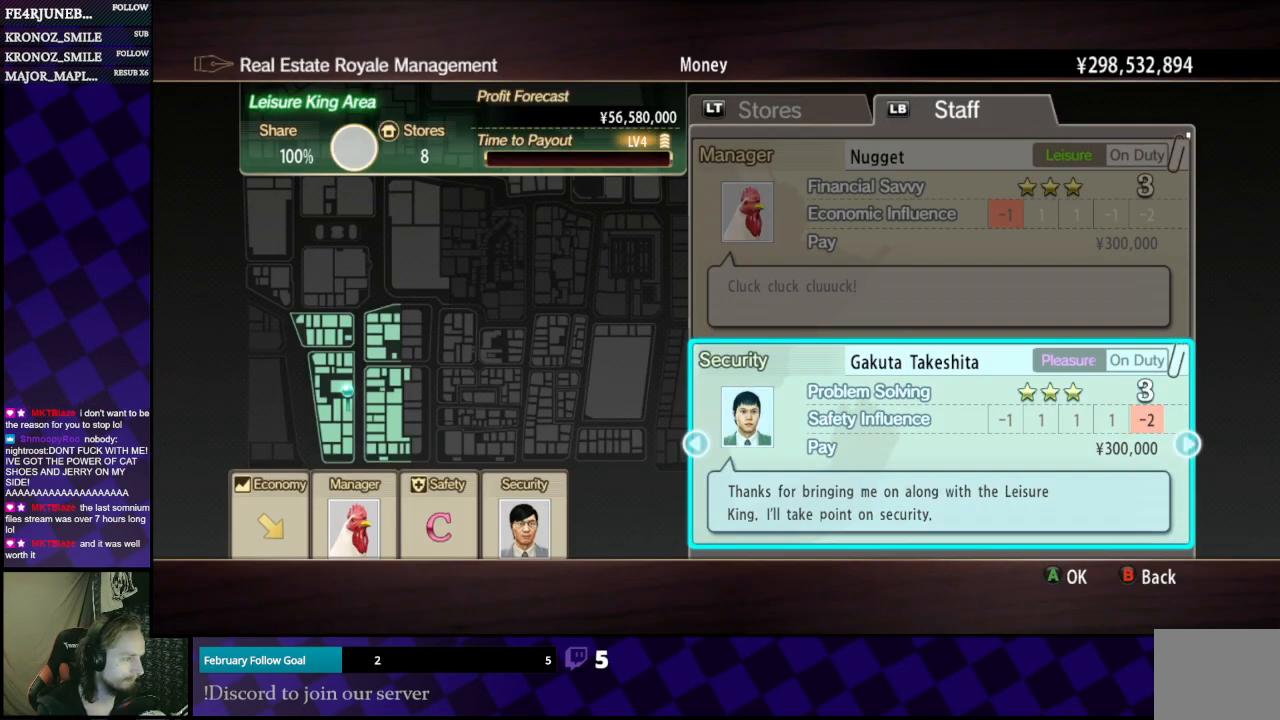
{"buttons": [], "left_stick": "center", "right_stick": "center", "events": [[33, "DPAD_LEFT", "up"], [267, "DPAD_LEFT", "down"], [400, "DPAD_LEFT", "up"]]}
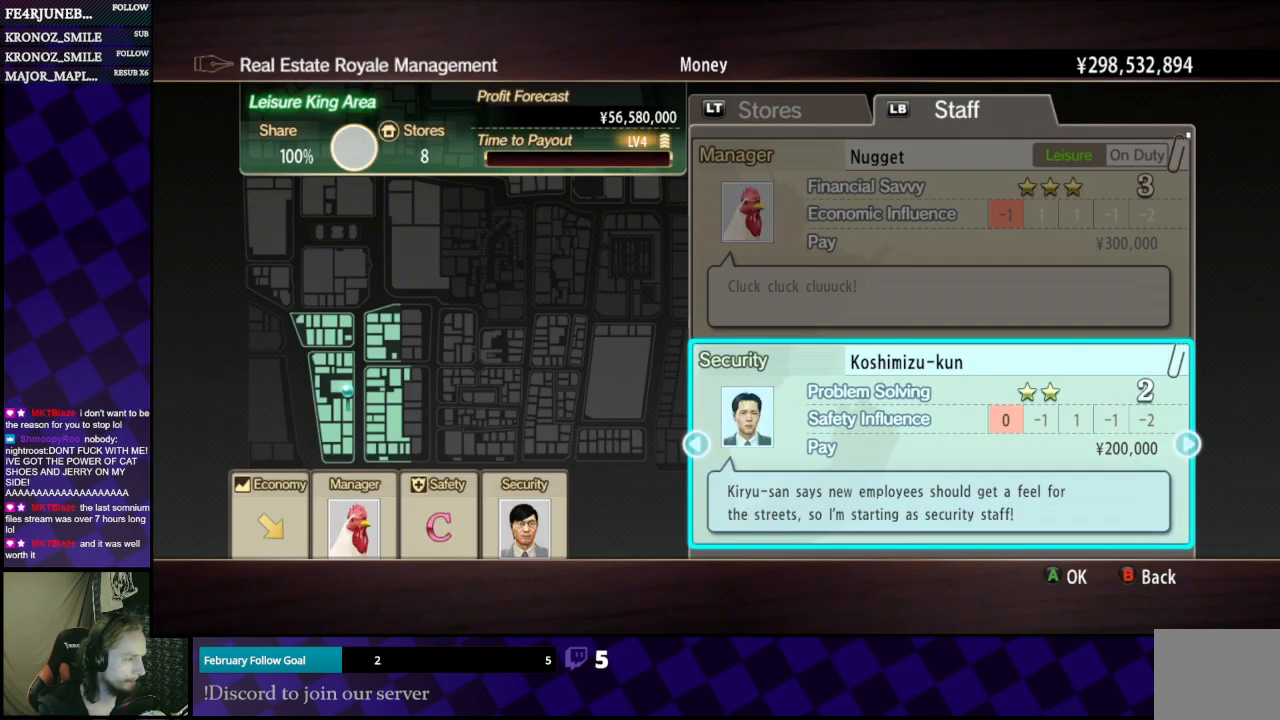
{"buttons": [], "left_stick": "center", "right_stick": "center", "events": [[200, "DPAD_LEFT", "down"], [333, "DPAD_LEFT", "up"]]}
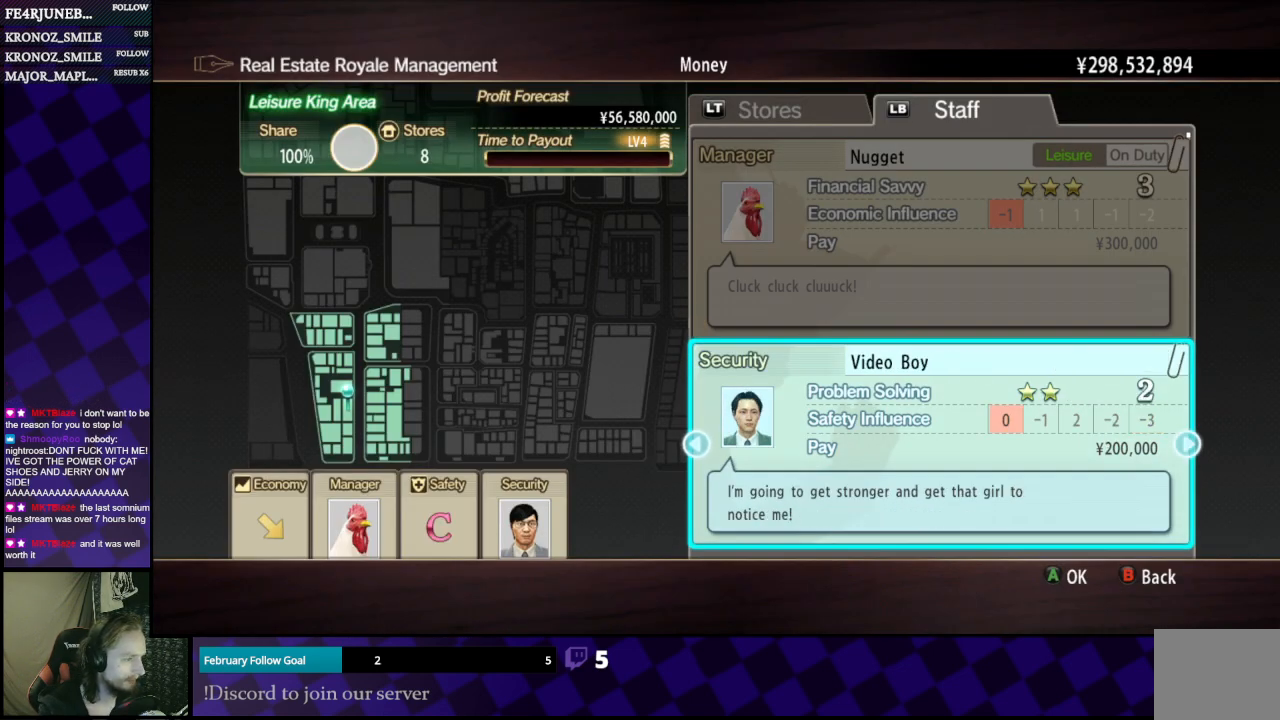
{"buttons": [], "left_stick": "center", "right_stick": "center", "events": [[200, "DPAD_LEFT", "down"], [233, "DPAD_LEFT", "up"]]}
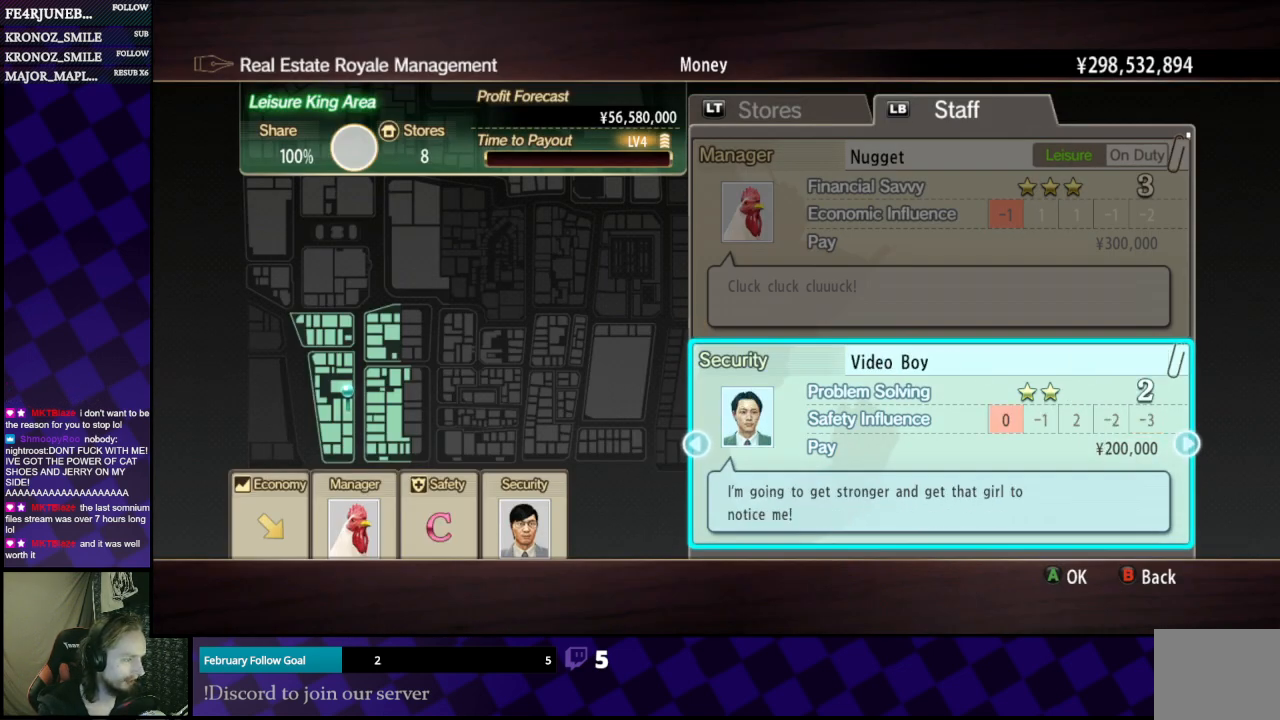
{"buttons": [], "left_stick": "center", "right_stick": "center", "events": []}
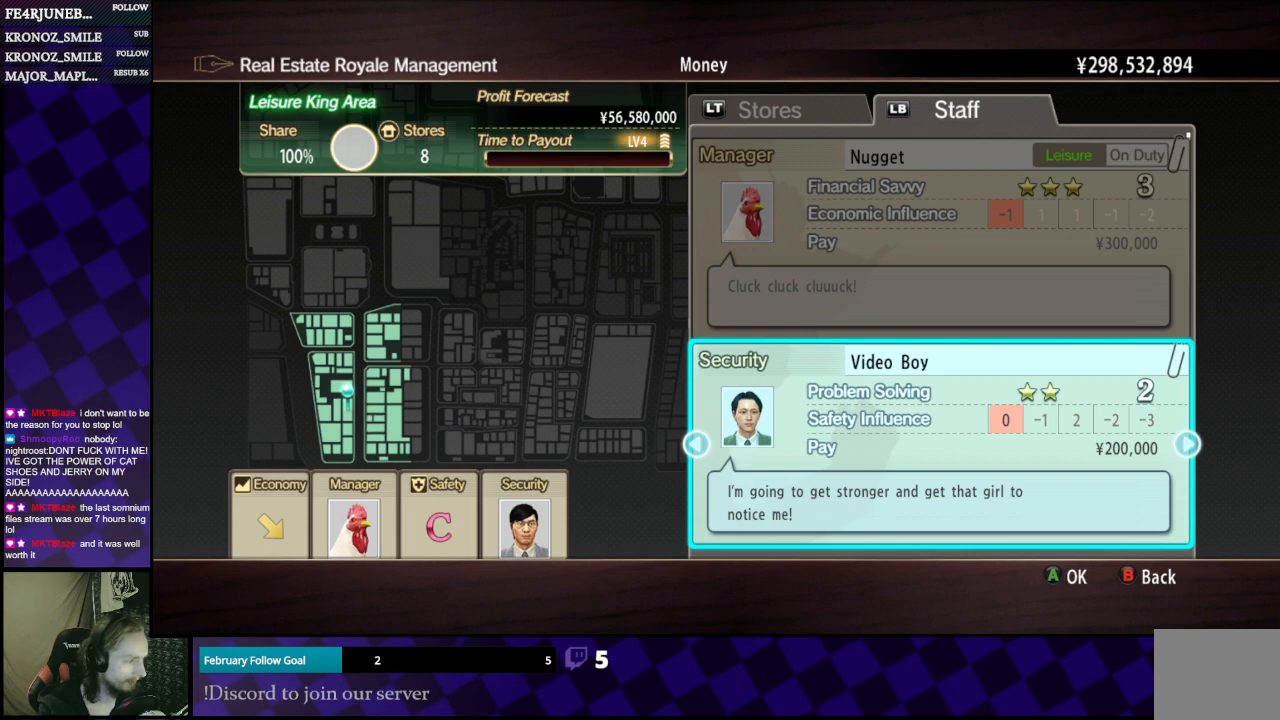
{"buttons": [], "left_stick": "center", "right_stick": "center", "events": [[33, "A", "down"], [133, "A", "up"], [267, "DPAD_LEFT", "down"], [367, "DPAD_LEFT", "up"]]}
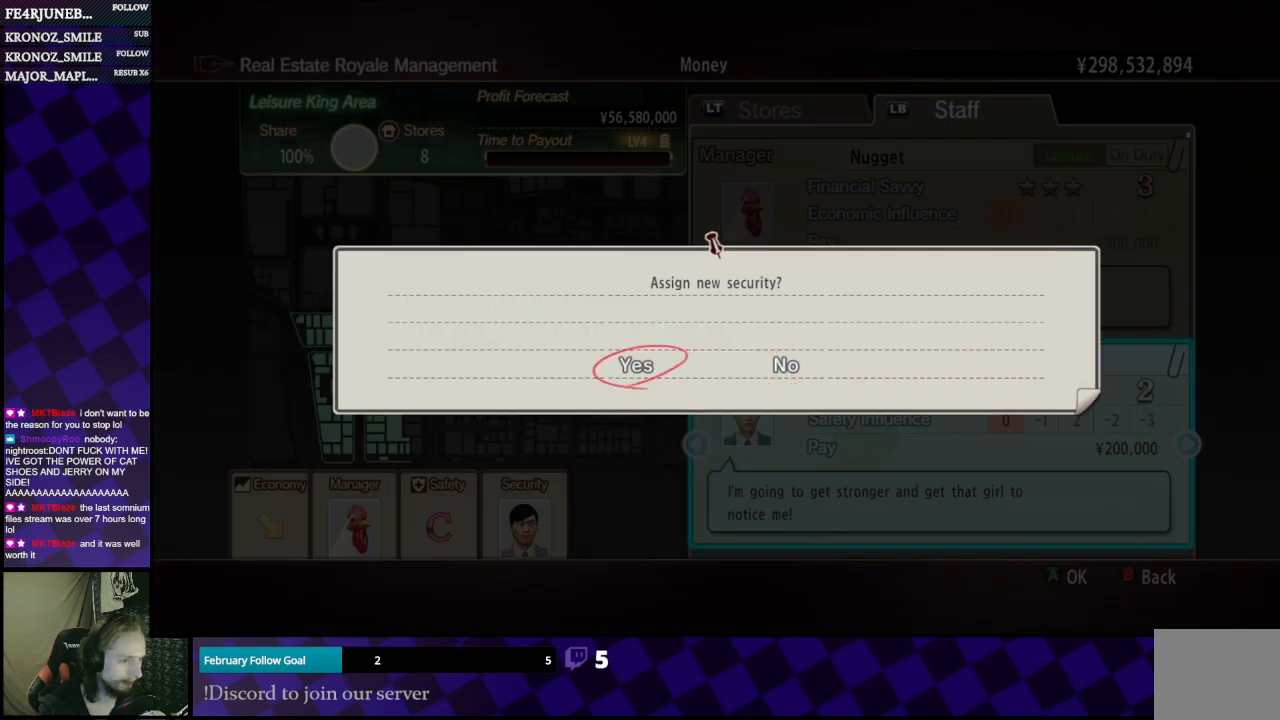
{"buttons": [], "left_stick": "center", "right_stick": "center", "events": [[200, "A", "down"], [233, "A", "up"]]}
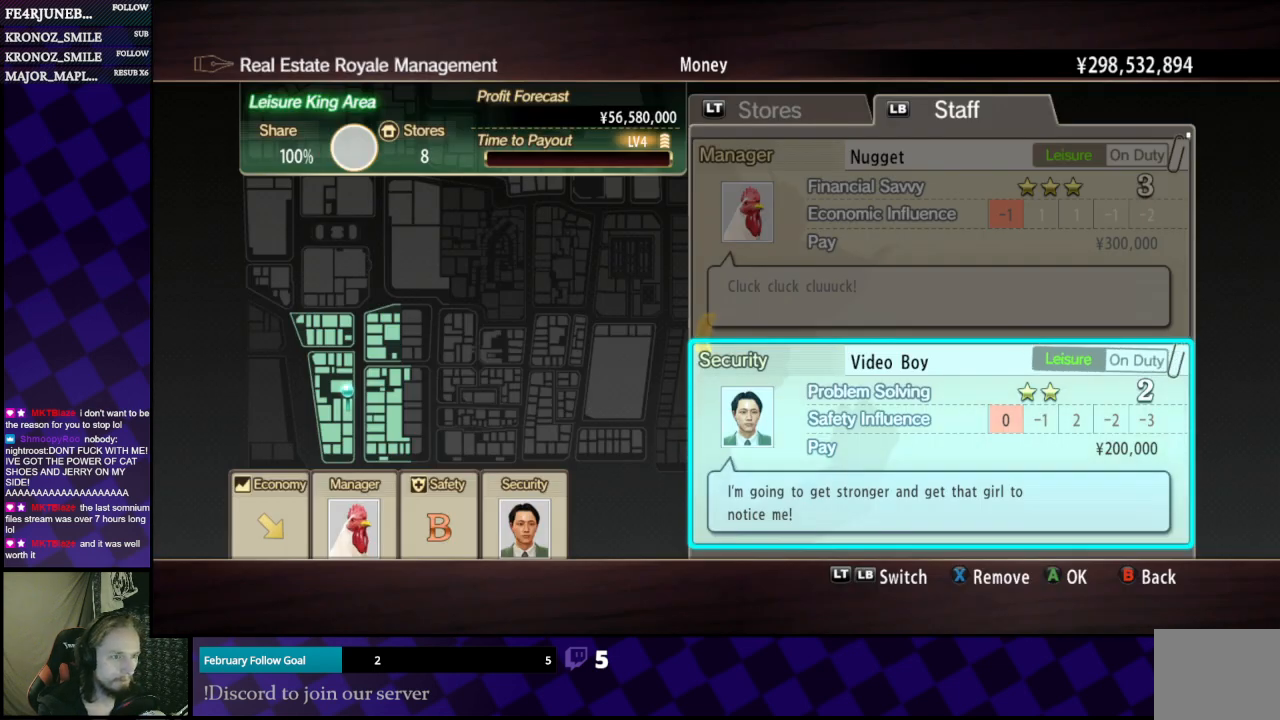
{"buttons": [], "left_stick": "center", "right_stick": "center", "events": [[133, "B", "down"], [233, "B", "up"]]}
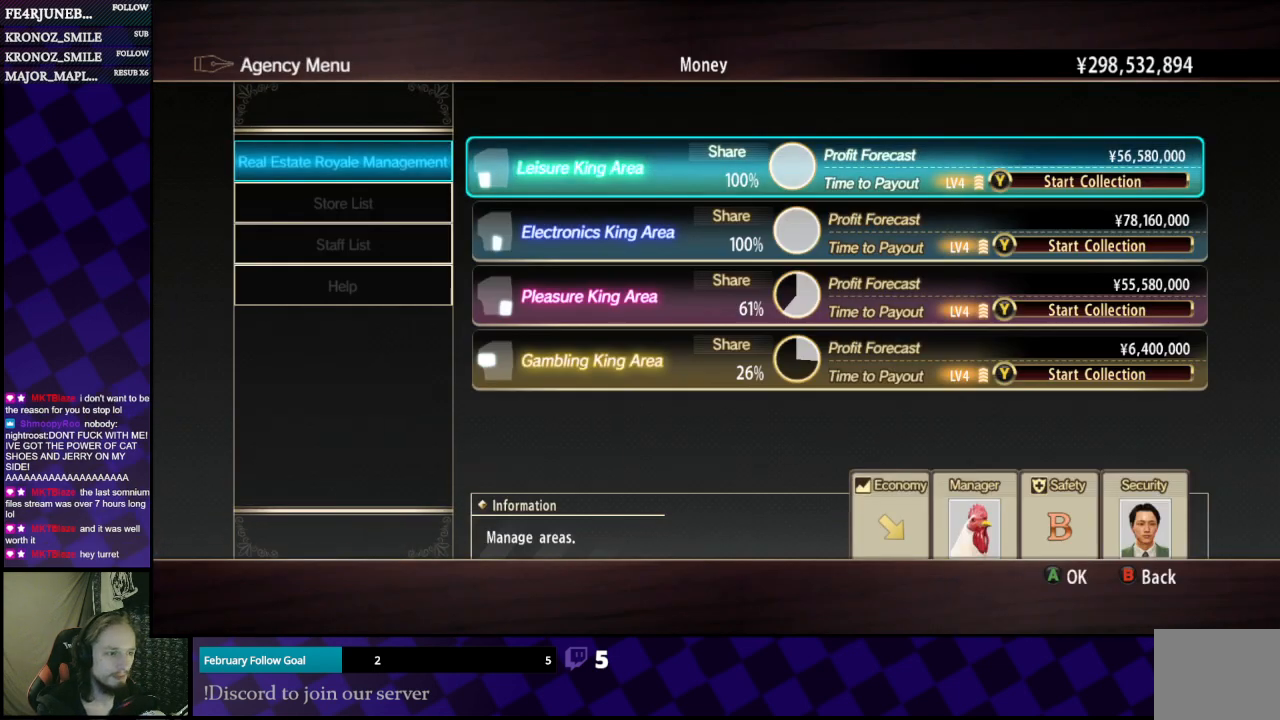
{"buttons": [], "left_stick": "center", "right_stick": "center", "events": [[233, "Y", "down"], [333, "Y", "up"]]}
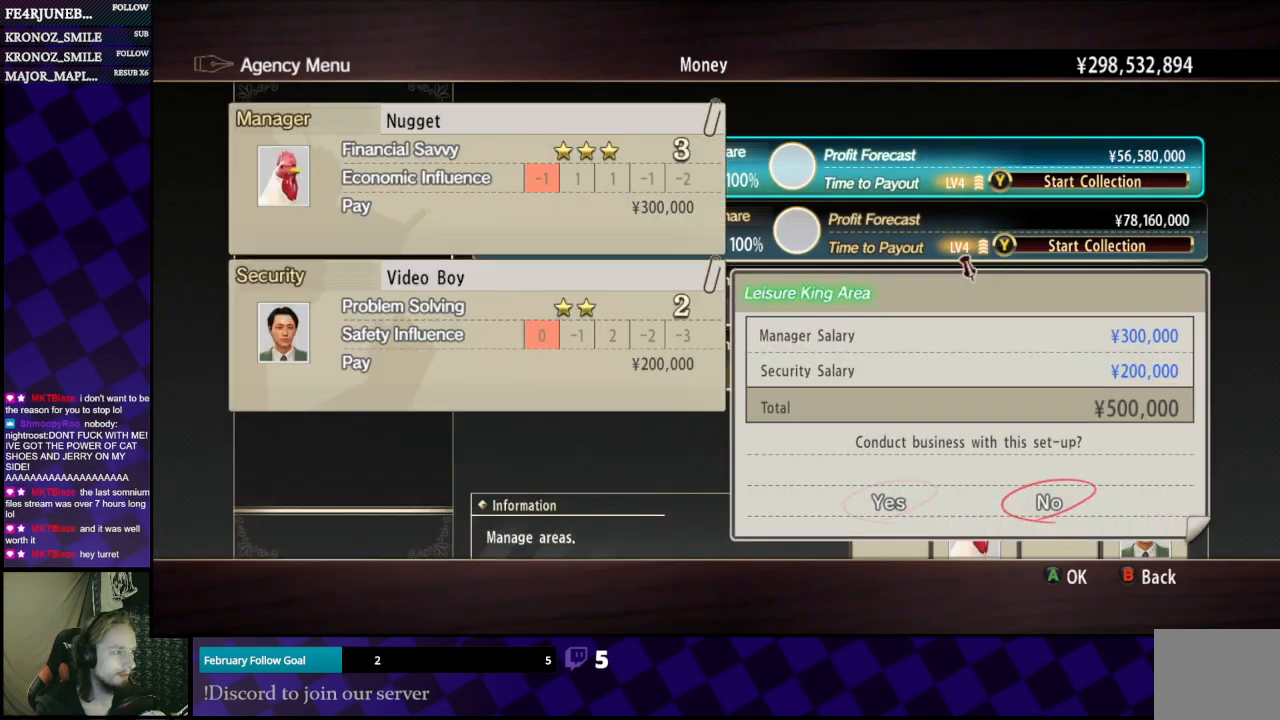
{"buttons": [], "left_stick": "center", "right_stick": "center", "events": [[33, "DPAD_LEFT", "down"], [167, "DPAD_LEFT", "up"], [333, "A", "down"], [500, "A", "up"]]}
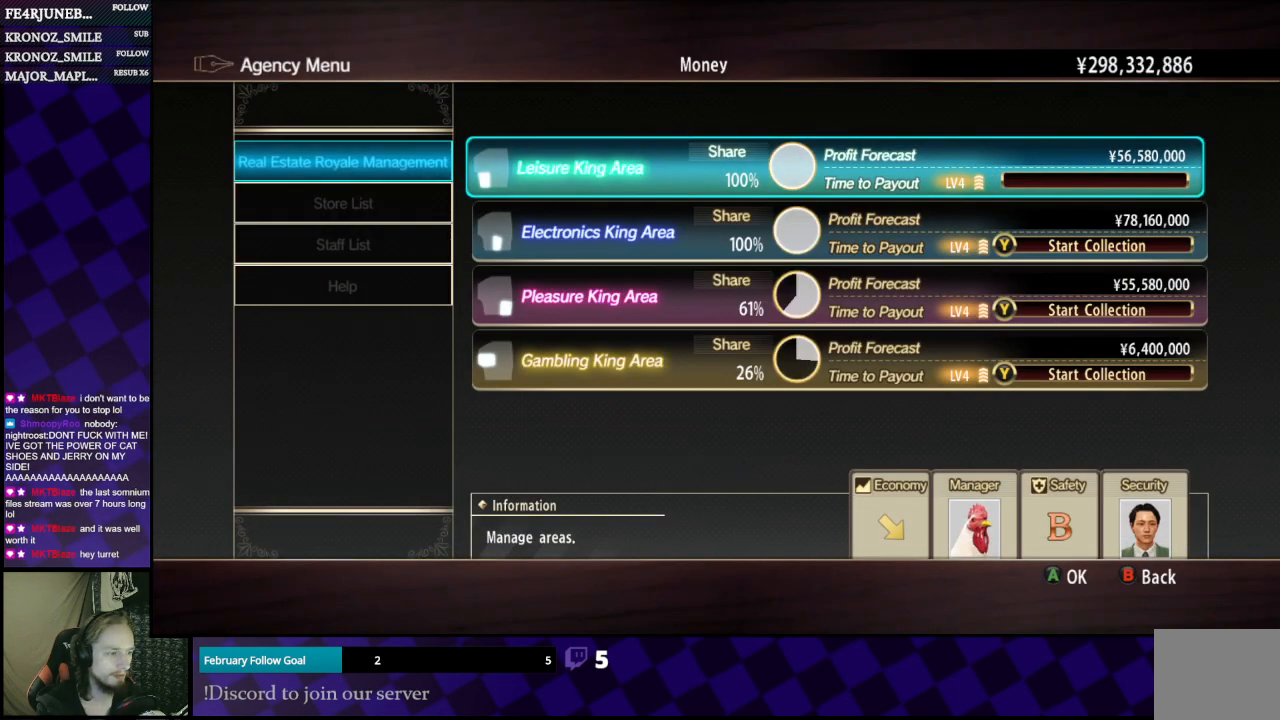
{"buttons": [], "left_stick": "center", "right_stick": "center", "events": [[233, "DPAD_DOWN", "down"], [300, "DPAD_DOWN", "up"]]}
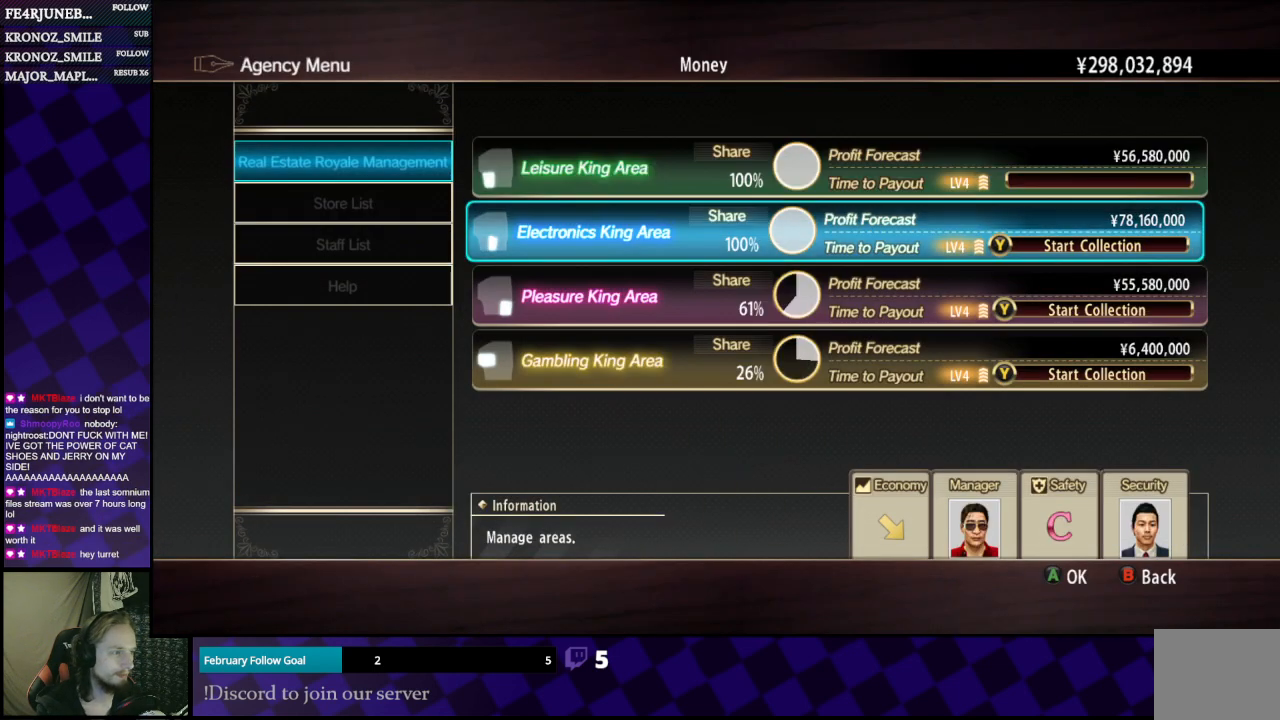
{"buttons": [], "left_stick": "center", "right_stick": "center", "events": [[167, "A", "down"], [300, "A", "up"]]}
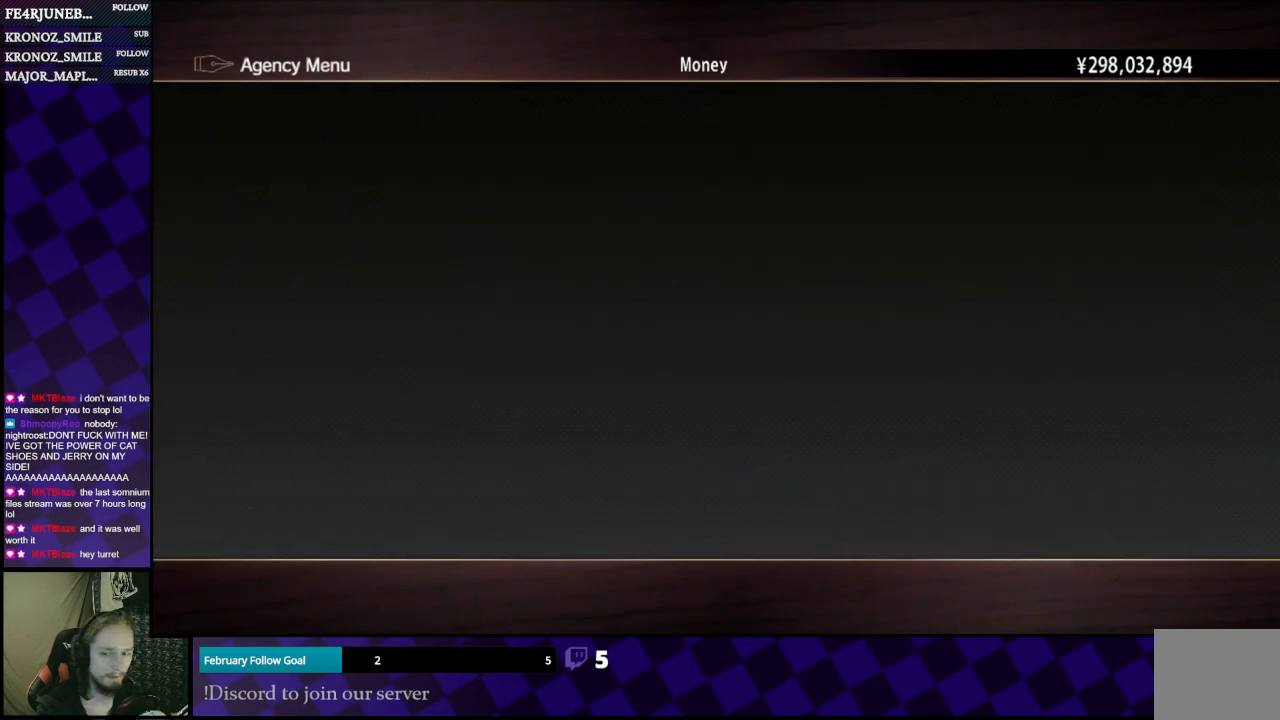
{"buttons": [], "left_stick": "center", "right_stick": "center", "events": []}